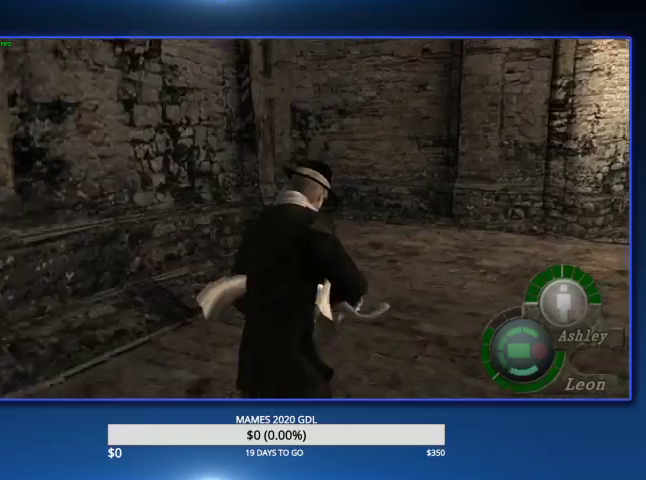
Gameplay with a controller (PlayStation layout); each line is a JSON object with the inputs held at the frame after it. "events" lists button and stick changes between this image and that frame as [ms after this image, input, new state], when the widget could be followed in between. Not read: L1 R1 TOUCHPAD.
{"buttons": [], "left_stick": "up-right", "right_stick": "center"}
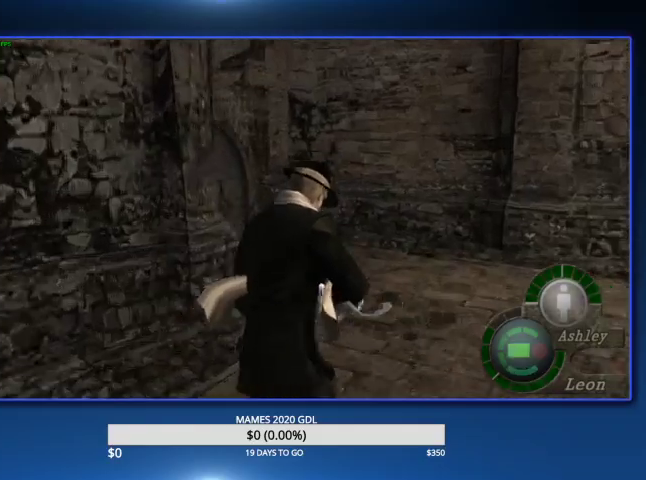
{"buttons": ["DPAD_LEFT"], "left_stick": "up-right", "right_stick": "center"}
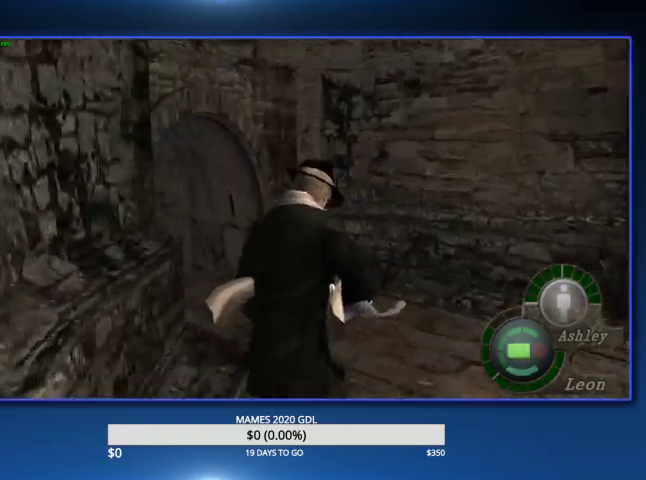
{"buttons": ["DPAD_LEFT"], "left_stick": "up-right", "right_stick": "center"}
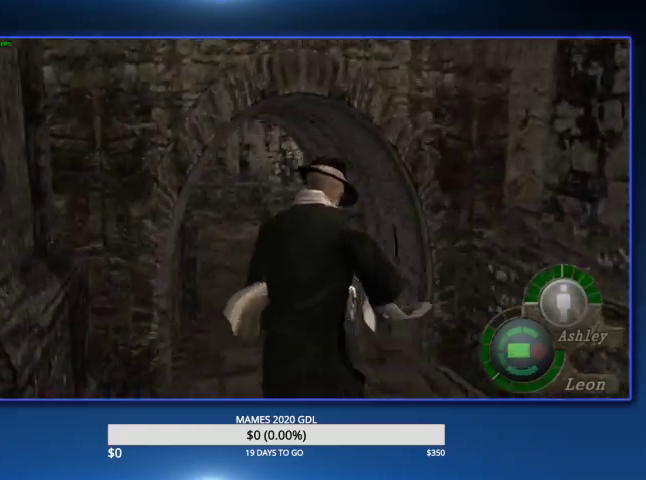
{"buttons": [], "left_stick": "up-right", "right_stick": "center"}
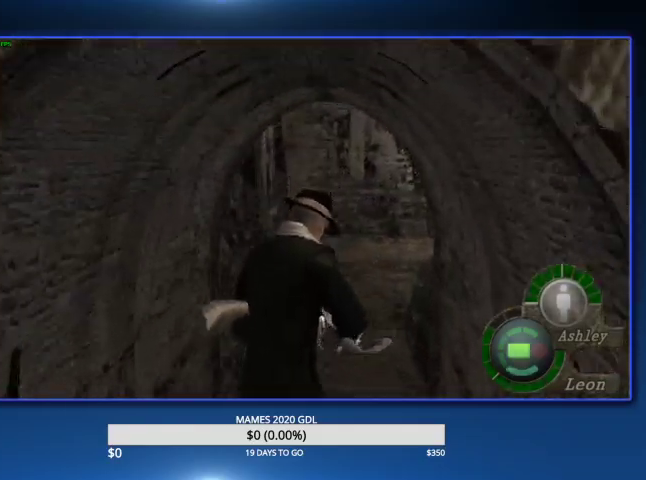
{"buttons": [], "left_stick": "up-right", "right_stick": "center"}
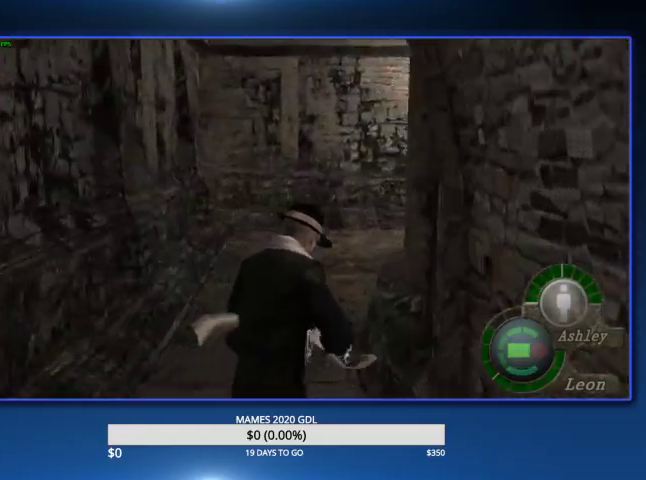
{"buttons": [], "left_stick": "up-right", "right_stick": "center"}
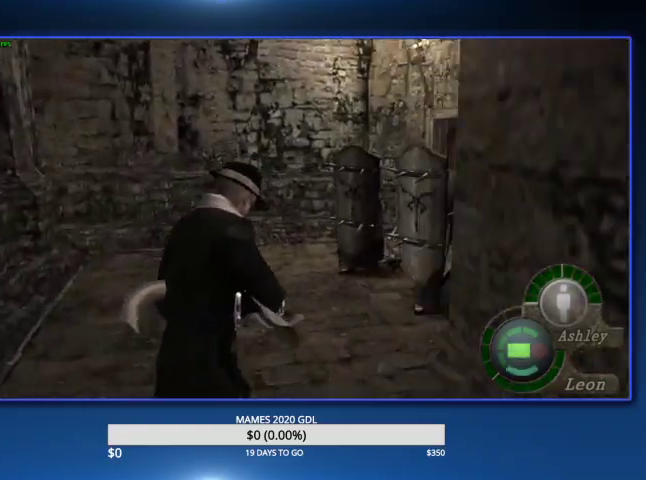
{"buttons": ["L2"], "left_stick": "center", "right_stick": "center"}
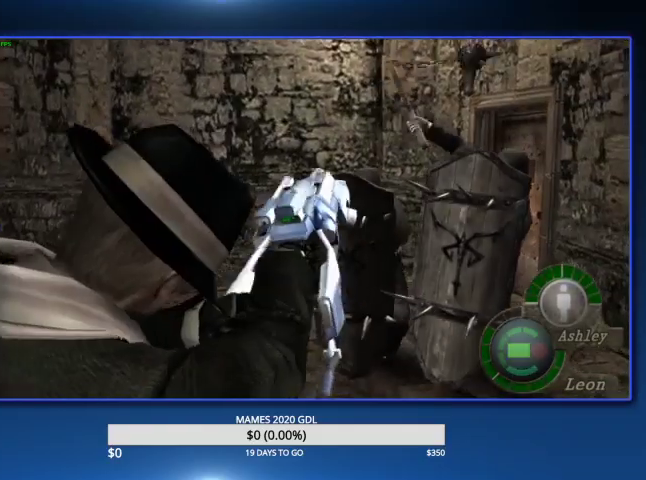
{"buttons": [], "left_stick": "up", "right_stick": "center", "events": [[67, "R2", "down"], [133, "R2", "up"], [200, "R2", "down"], [300, "R2", "up"], [333, "left_stick", "up"], [367, "L2", "up"]]}
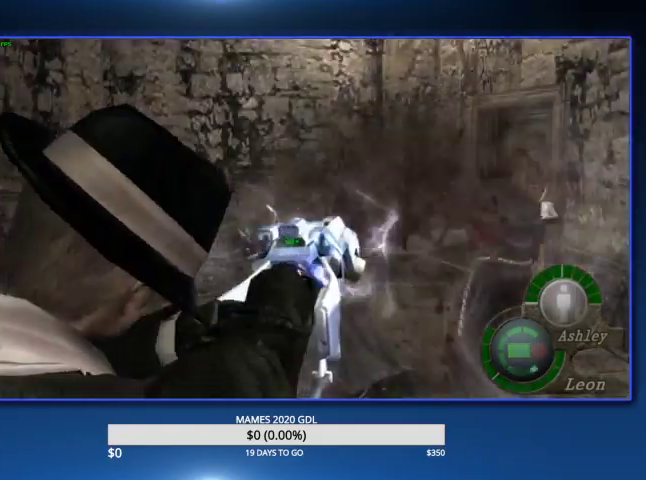
{"buttons": [], "left_stick": "up", "right_stick": "center", "events": [[200, "DPAD_RIGHT", "down"], [367, "DPAD_RIGHT", "up"]]}
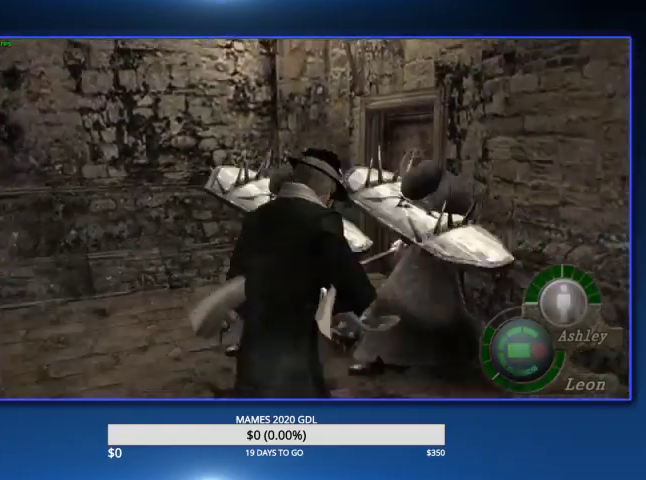
{"buttons": ["DPAD_RIGHT"], "left_stick": "up", "right_stick": "center", "events": [[500, "DPAD_RIGHT", "down"]]}
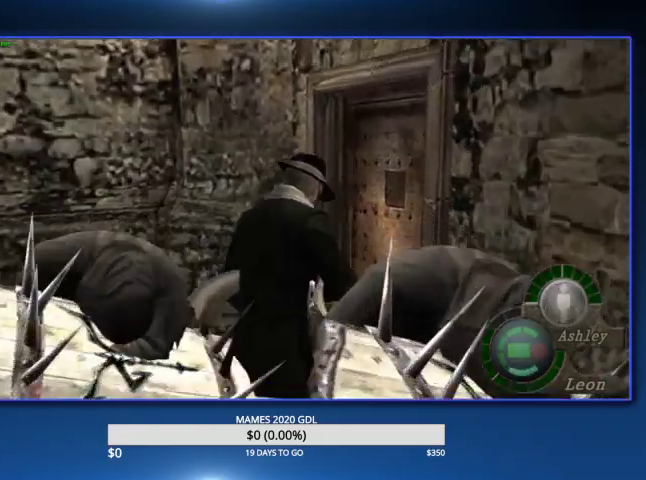
{"buttons": ["SQUARE", "DPAD_RIGHT"], "left_stick": "up", "right_stick": "center"}
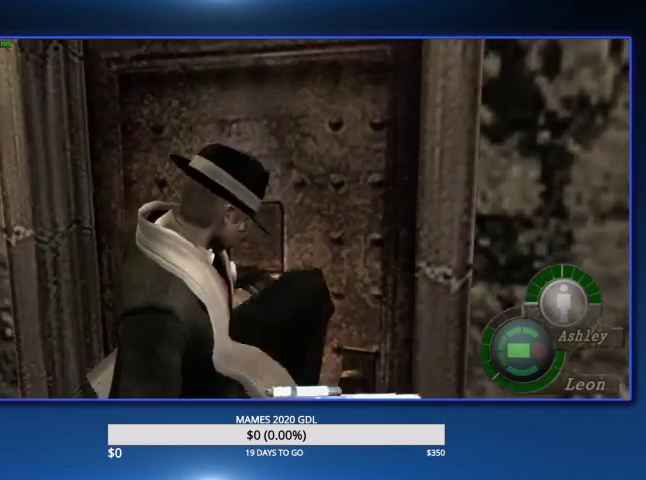
{"buttons": [], "left_stick": "up-right", "right_stick": "center"}
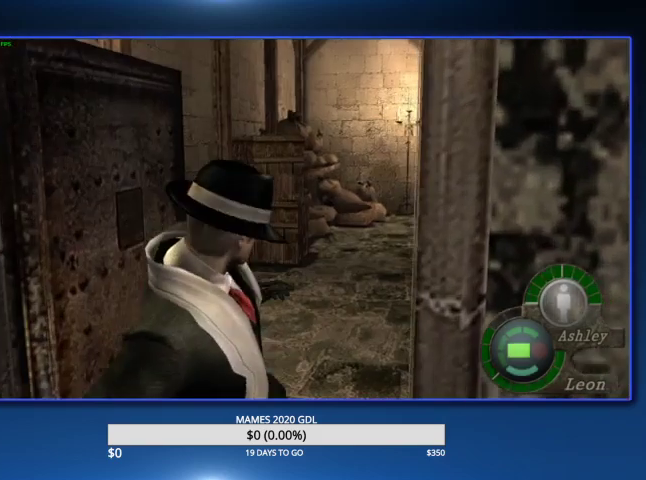
{"buttons": [], "left_stick": "up-right", "right_stick": "center"}
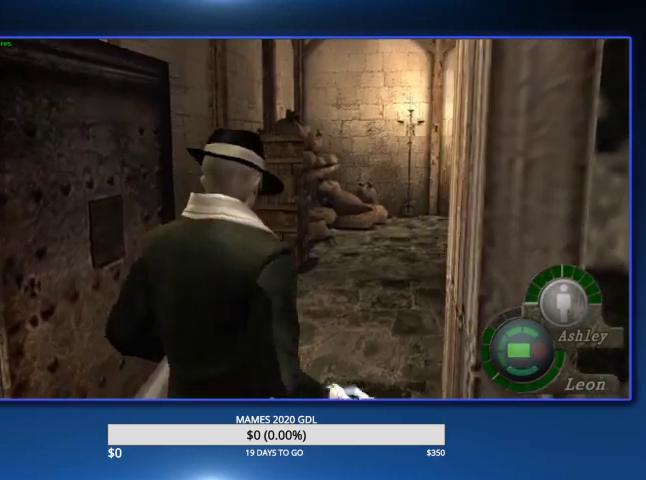
{"buttons": ["CROSS"], "left_stick": "center", "right_stick": "center", "events": [[167, "left_stick", "center"], [400, "CROSS", "down"]]}
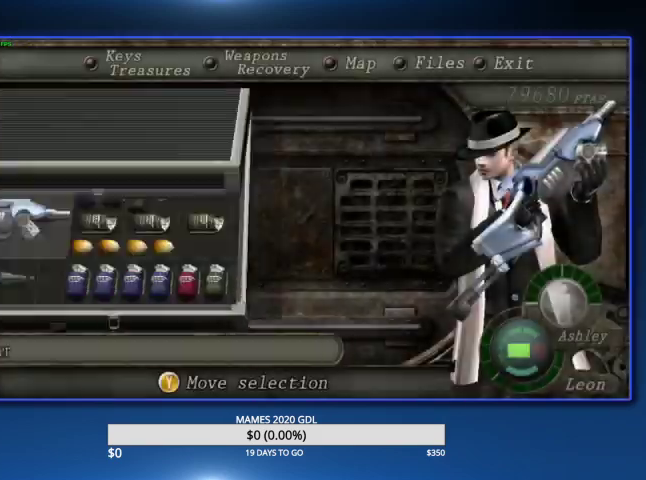
{"buttons": ["L2"], "left_stick": "center", "right_stick": "center", "events": [[133, "CROSS", "up"], [433, "L2", "down"]]}
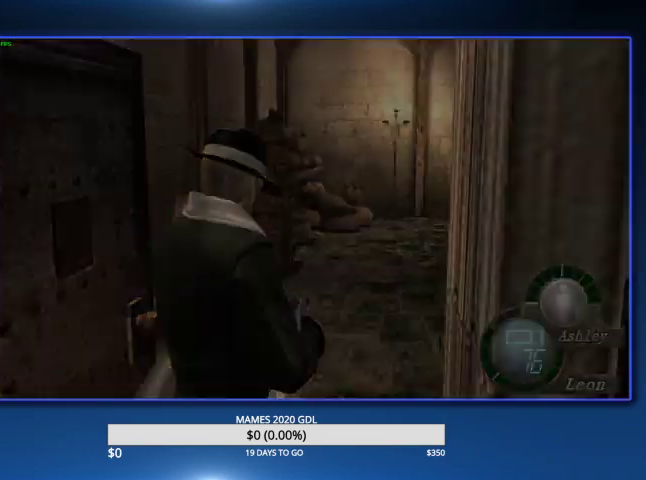
{"buttons": ["DPAD_DOWN", "DPAD_LEFT"], "left_stick": "center", "right_stick": "center", "events": [[133, "L2", "up"], [200, "DPAD_LEFT", "down"], [333, "DPAD_DOWN", "down"], [333, "DPAD_LEFT", "up"], [400, "DPAD_LEFT", "down"], [433, "DPAD_DOWN", "up"], [500, "DPAD_DOWN", "down"]]}
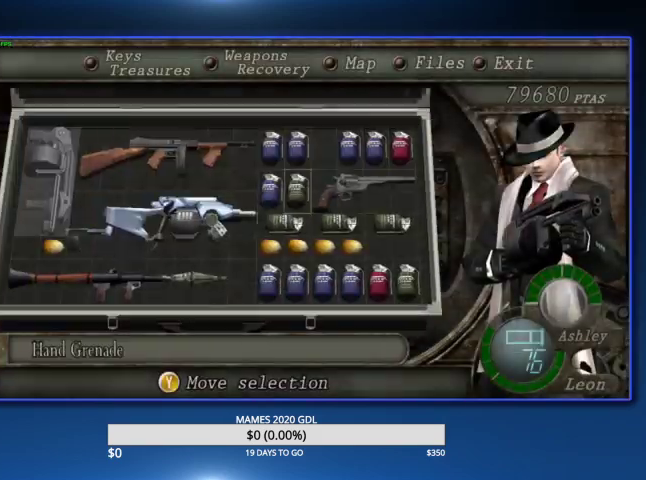
{"buttons": ["CROSS"], "left_stick": "center", "right_stick": "center", "events": [[67, "DPAD_LEFT", "up"], [133, "DPAD_DOWN", "up"], [200, "DPAD_DOWN", "down"], [300, "DPAD_DOWN", "up"], [467, "CROSS", "down"]]}